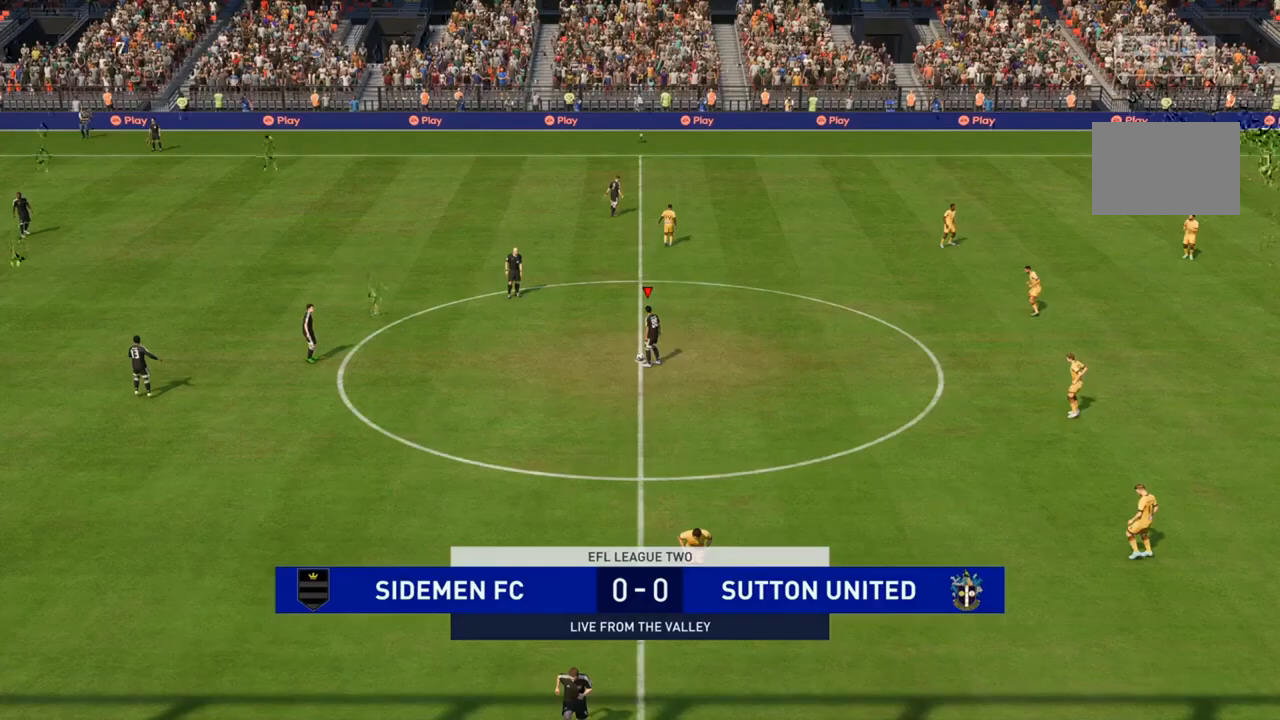
Gameplay with a controller (PlayStation layout); each line is a JSON object with the inputs held at the frame after it (dt_ms = milliseconds from this image to that frame). "events" lists button and stick changes between this image and that frame as [ms after this image, input, new state], when the widget could be followed in between. Not read: L3 R3.
{"dt_ms": 500, "buttons": [], "left_stick": "down-left", "right_stick": "center", "events": []}
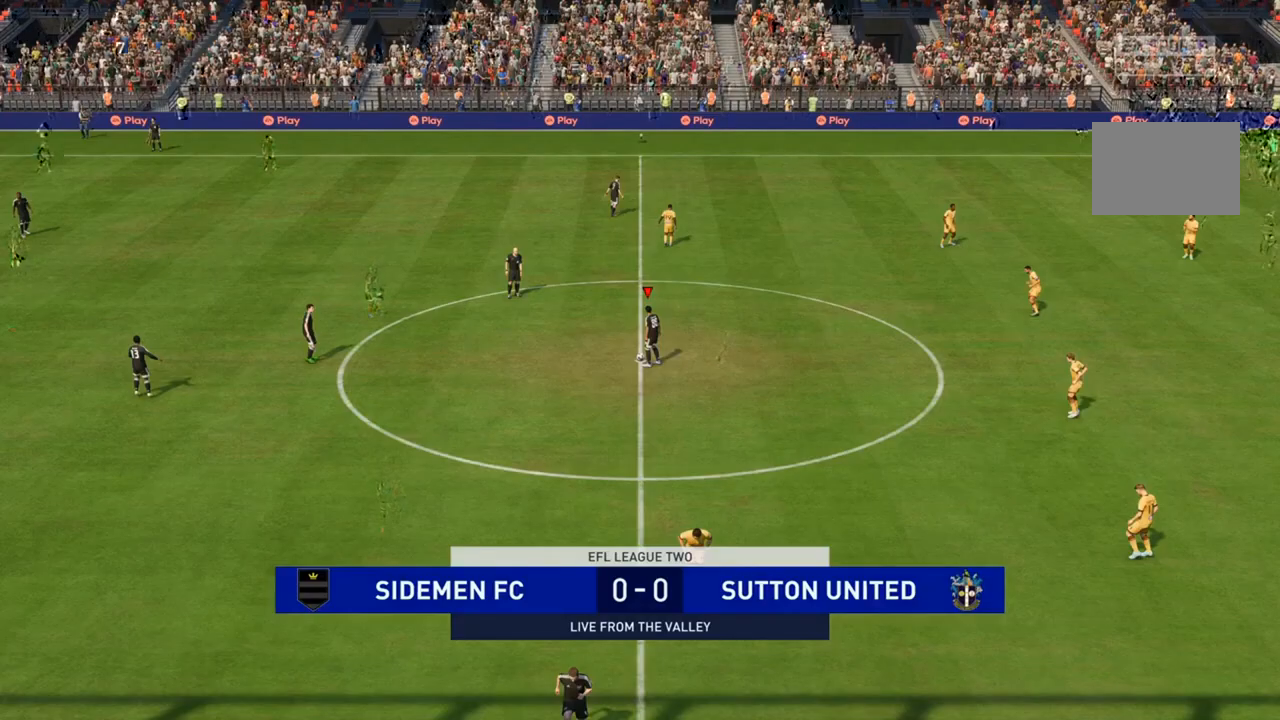
{"dt_ms": 500, "buttons": [], "left_stick": "center", "right_stick": "center", "events": [[233, "left_stick", "center"]]}
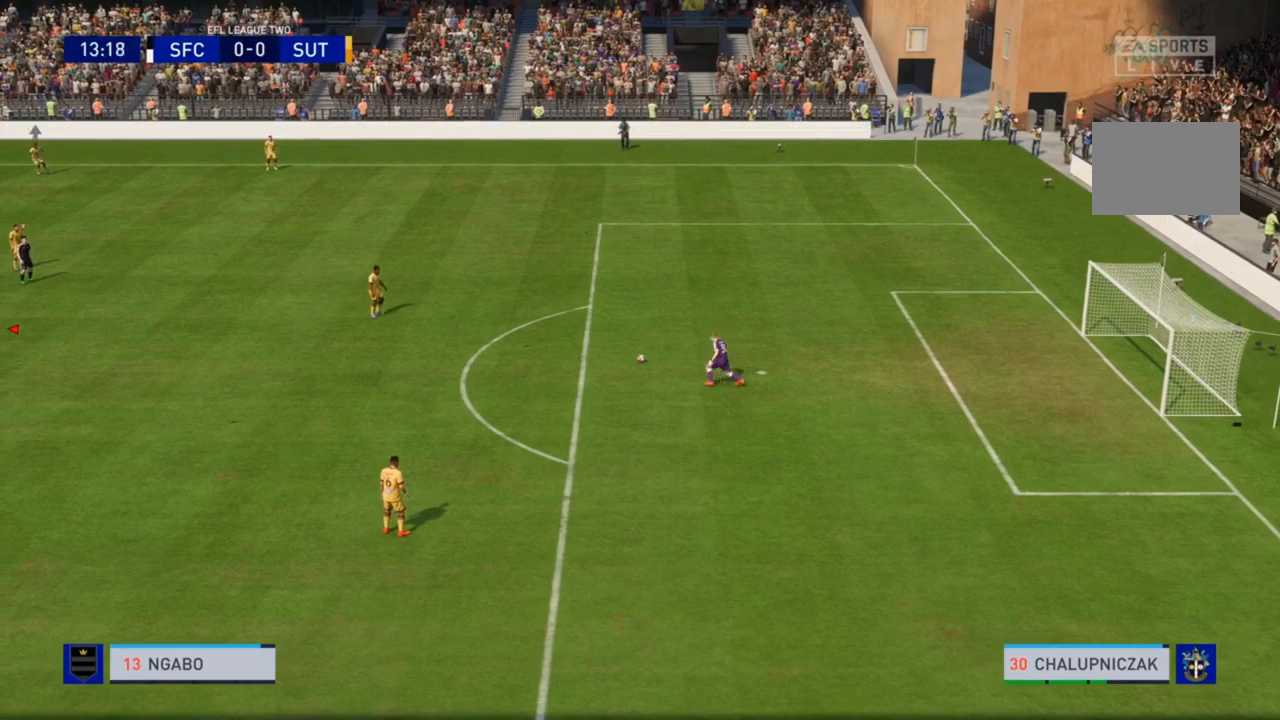
{"dt_ms": 500, "buttons": [], "left_stick": "center", "right_stick": "center", "events": []}
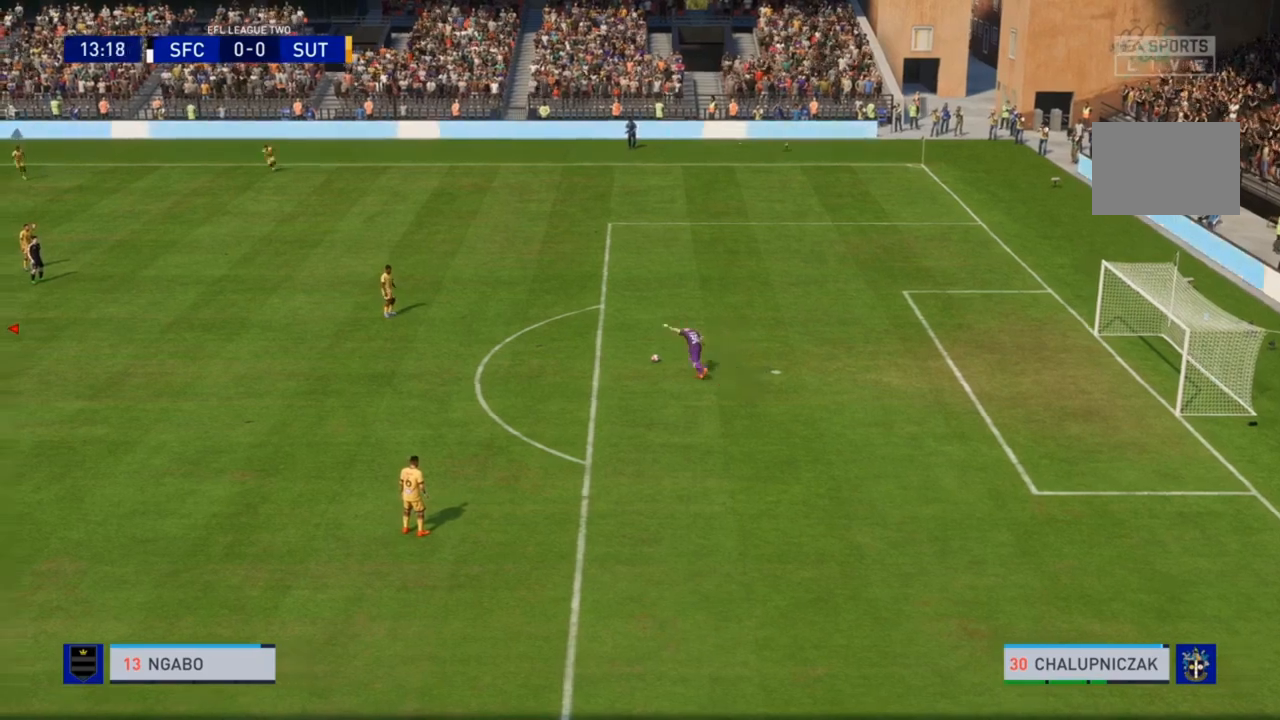
{"dt_ms": 500, "buttons": [], "left_stick": "center", "right_stick": "center", "events": []}
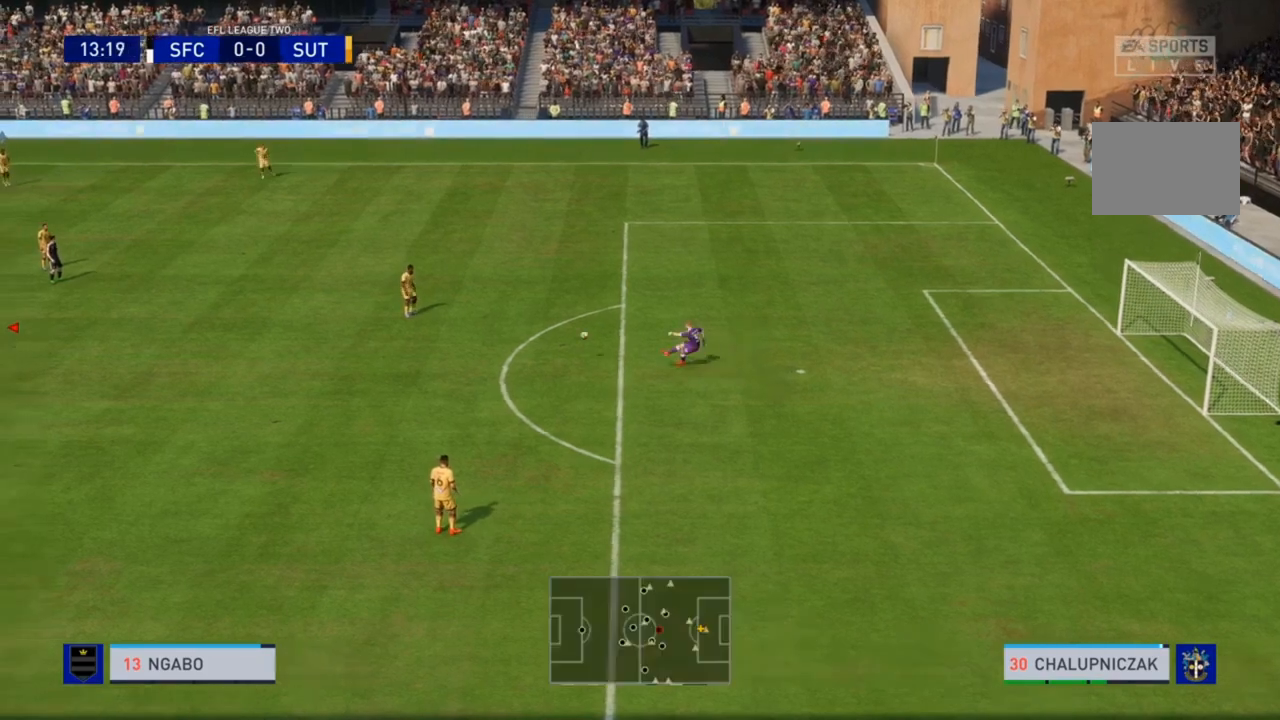
{"dt_ms": 500, "buttons": [], "left_stick": "center", "right_stick": "center", "events": []}
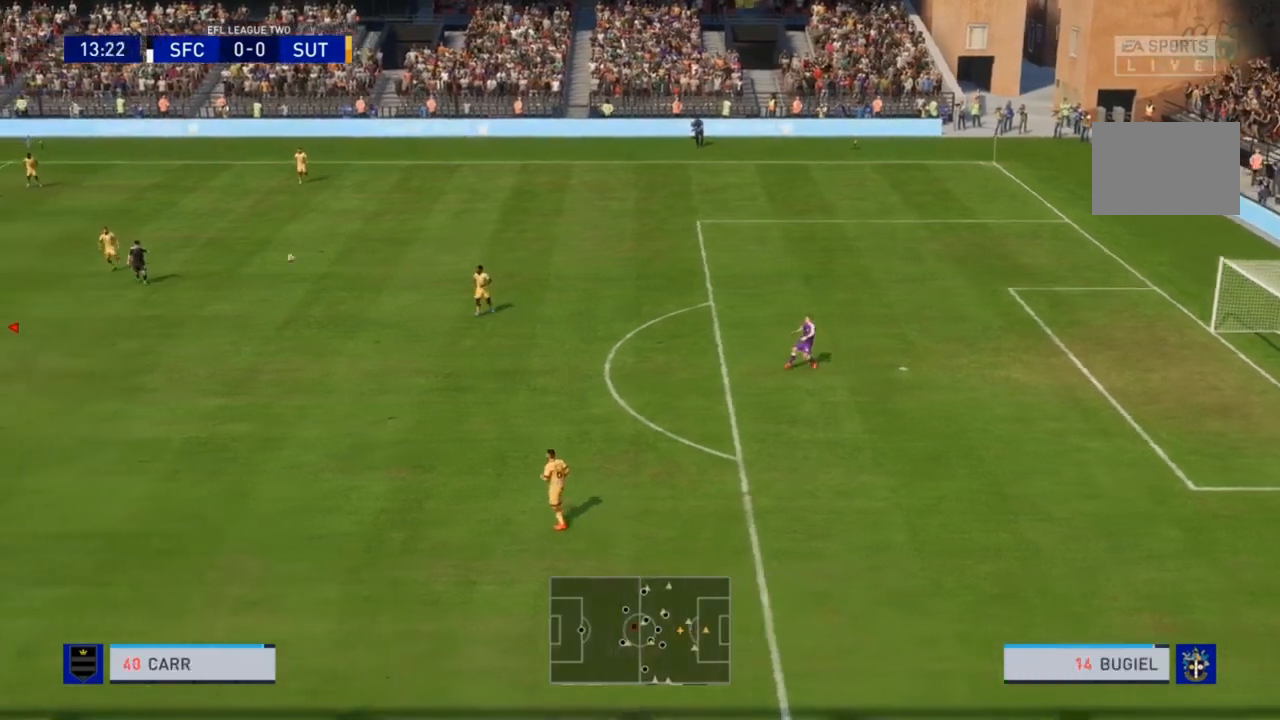
{"dt_ms": 500, "buttons": ["CROSS"], "left_stick": "down-right", "right_stick": "center", "events": [[133, "left_stick", "down-right"], [467, "CROSS", "down"]]}
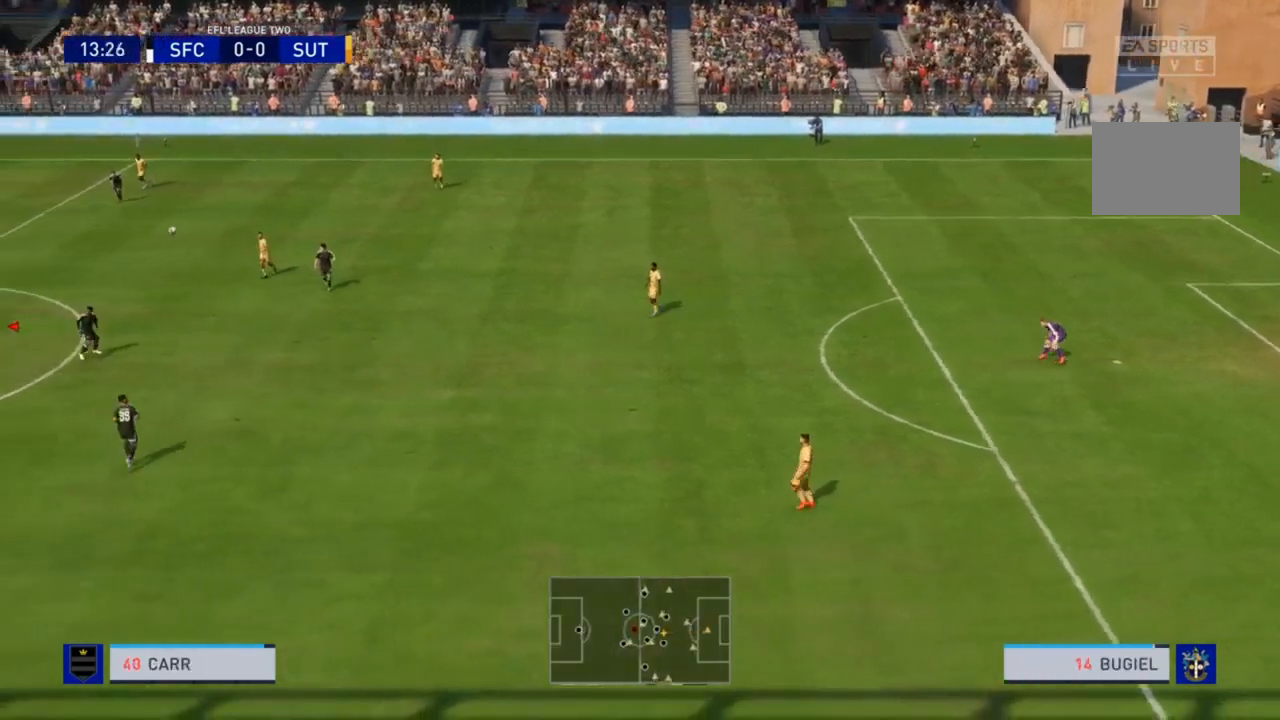
{"dt_ms": 500, "buttons": [], "left_stick": "down-right", "right_stick": "center", "events": [[100, "CROSS", "up"]]}
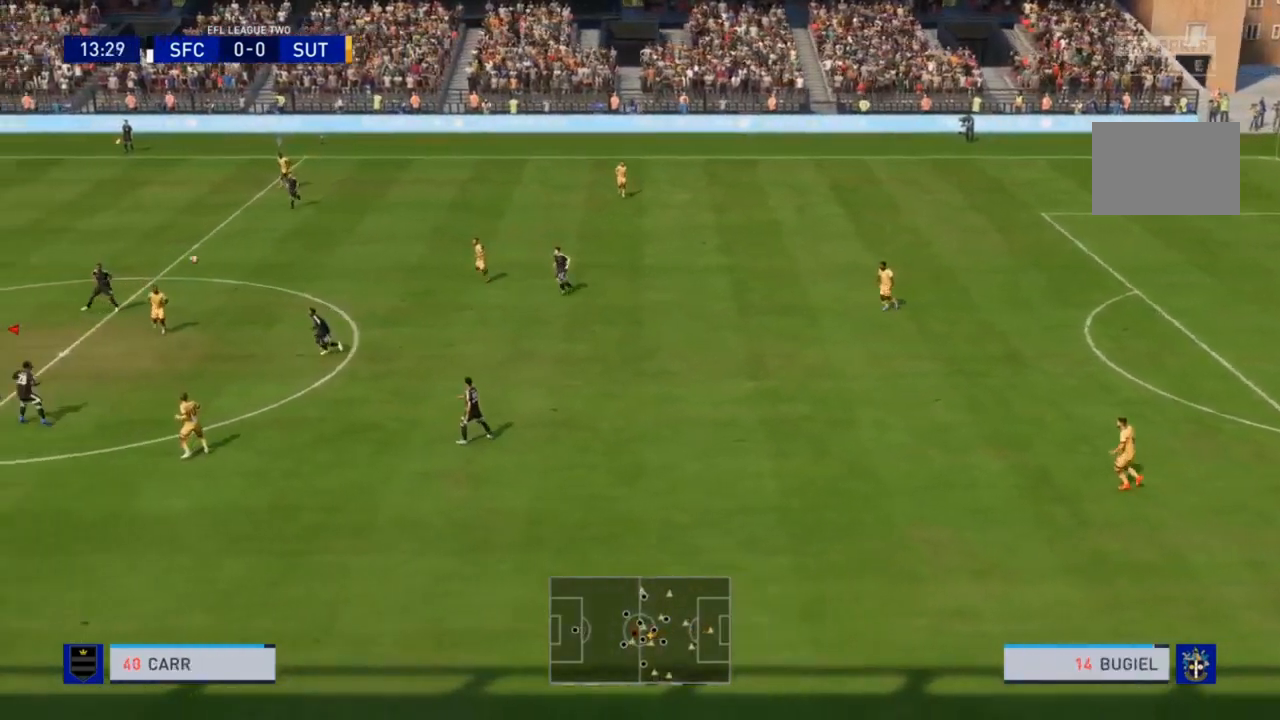
{"dt_ms": 500, "buttons": [], "left_stick": "center", "right_stick": "center", "events": [[367, "left_stick", "center"]]}
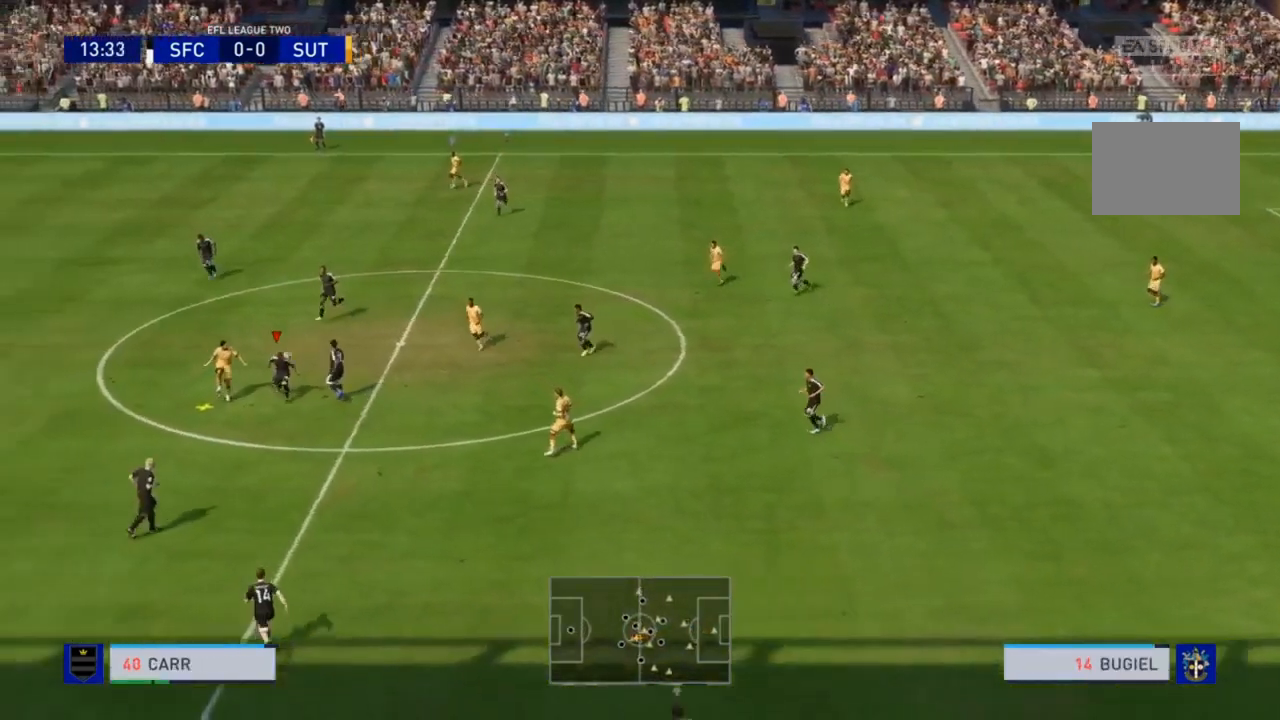
{"dt_ms": 500, "buttons": [], "left_stick": "down-right", "right_stick": "center", "events": [[233, "left_stick", "down-right"]]}
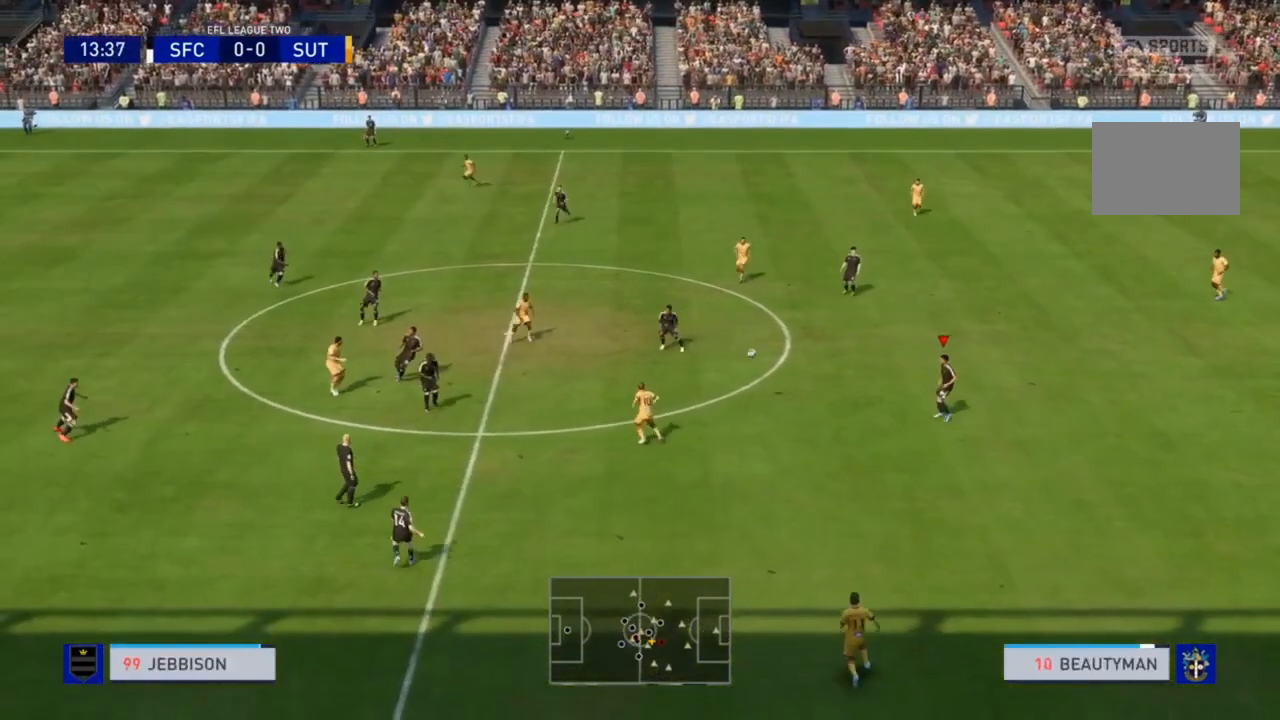
{"dt_ms": 500, "buttons": [], "left_stick": "down-right", "right_stick": "center", "events": []}
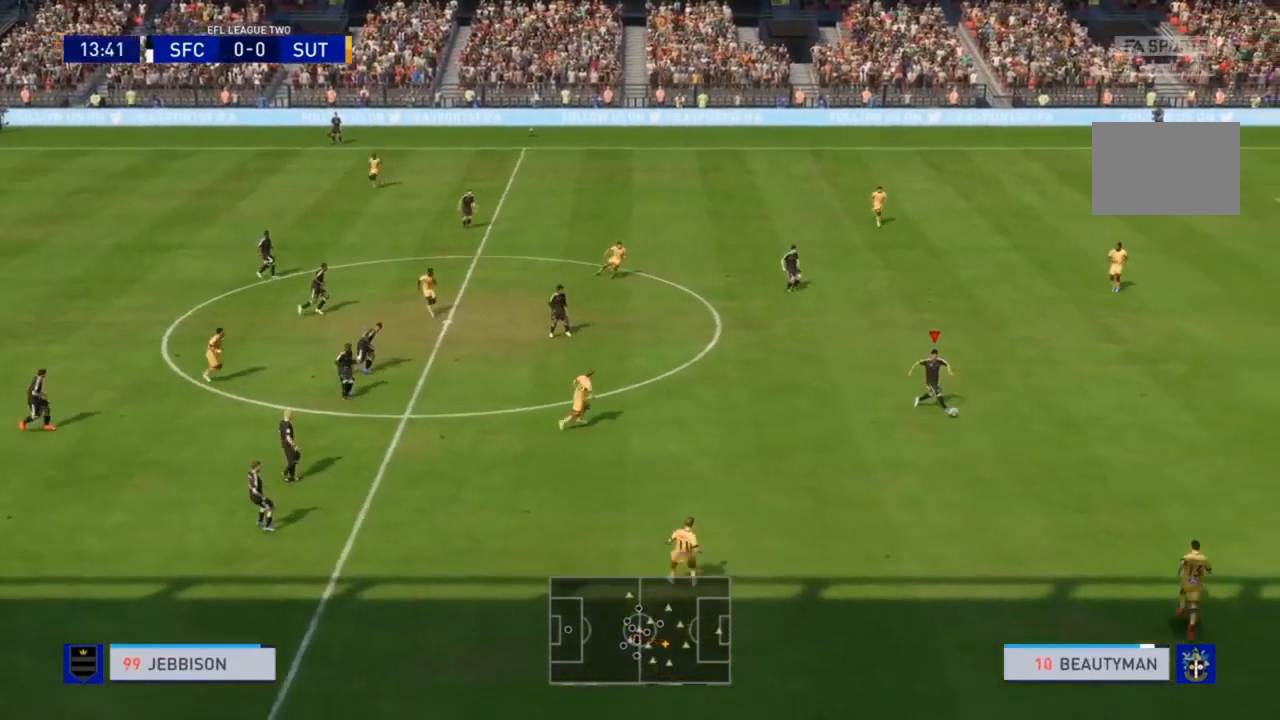
{"dt_ms": 500, "buttons": [], "left_stick": "down-right", "right_stick": "center", "events": []}
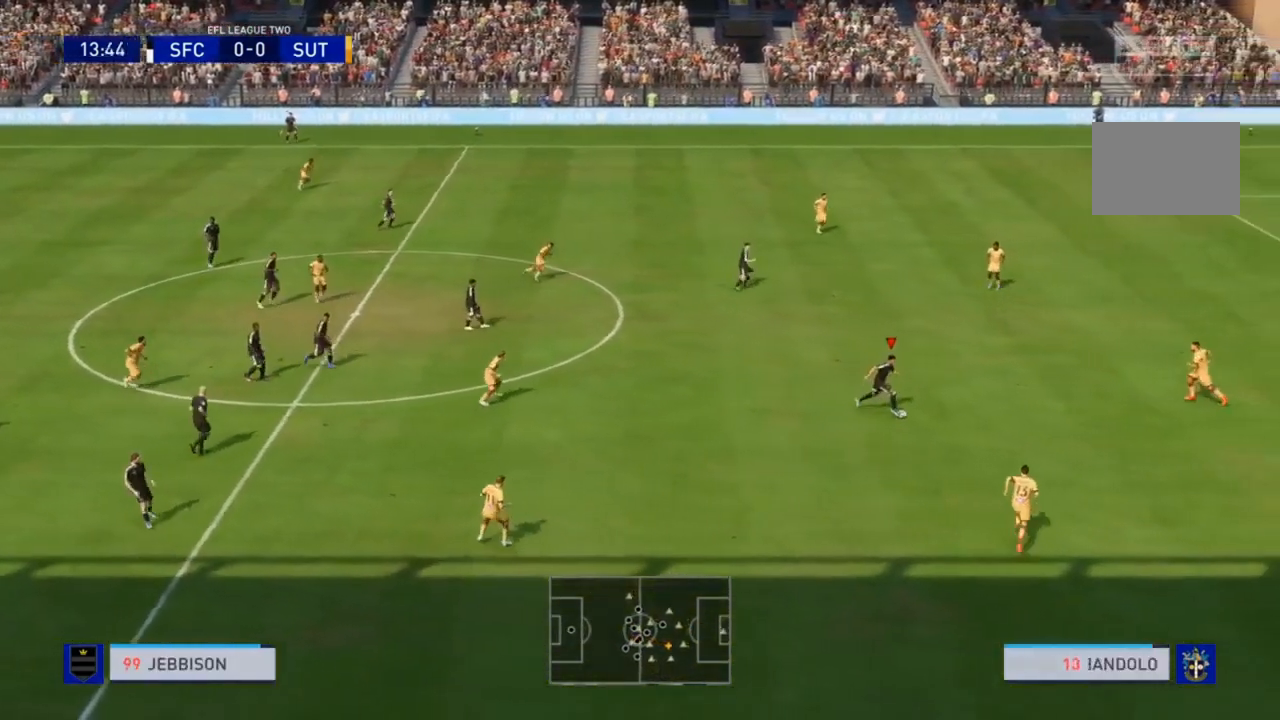
{"dt_ms": 500, "buttons": ["R2"], "left_stick": "right", "right_stick": "center", "events": [[200, "left_stick", "right"], [267, "R2", "down"]]}
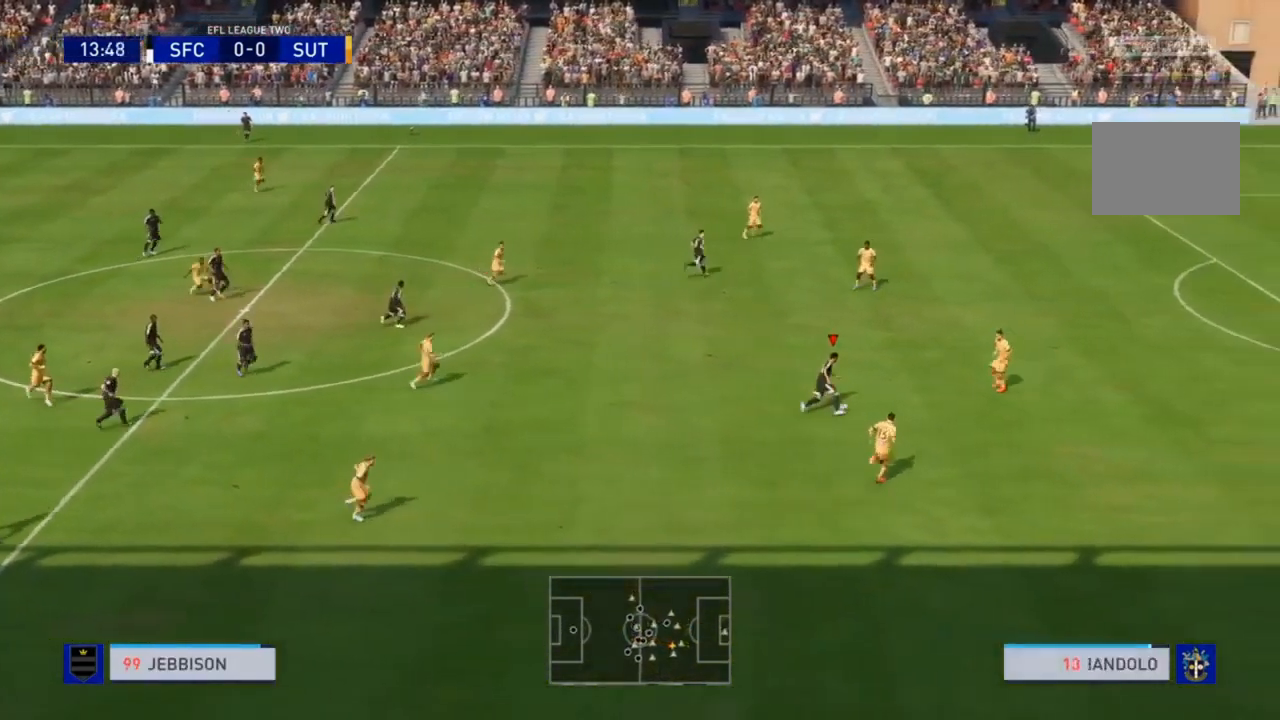
{"dt_ms": 500, "buttons": ["R2"], "left_stick": "up-right", "right_stick": "center"}
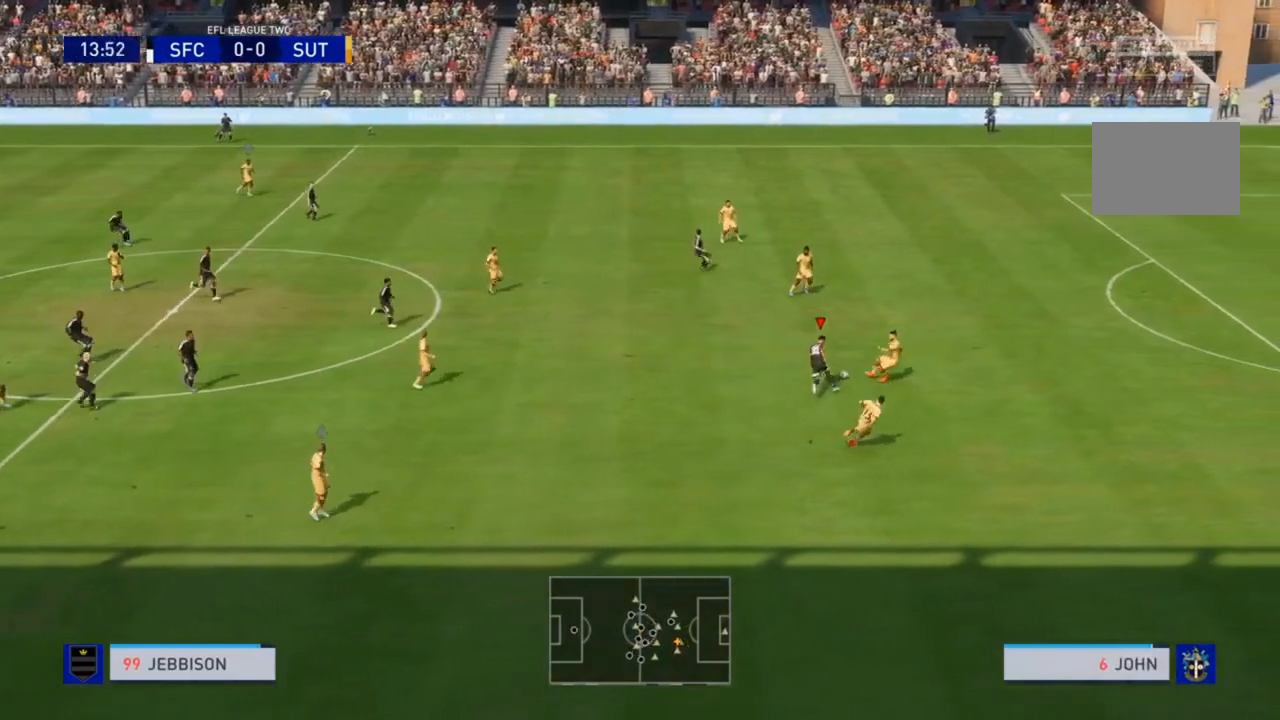
{"dt_ms": 500, "buttons": ["L2", "R2"], "left_stick": "right", "right_stick": "center", "events": [[33, "left_stick", "up"], [467, "left_stick", "right"], [500, "L2", "down"]]}
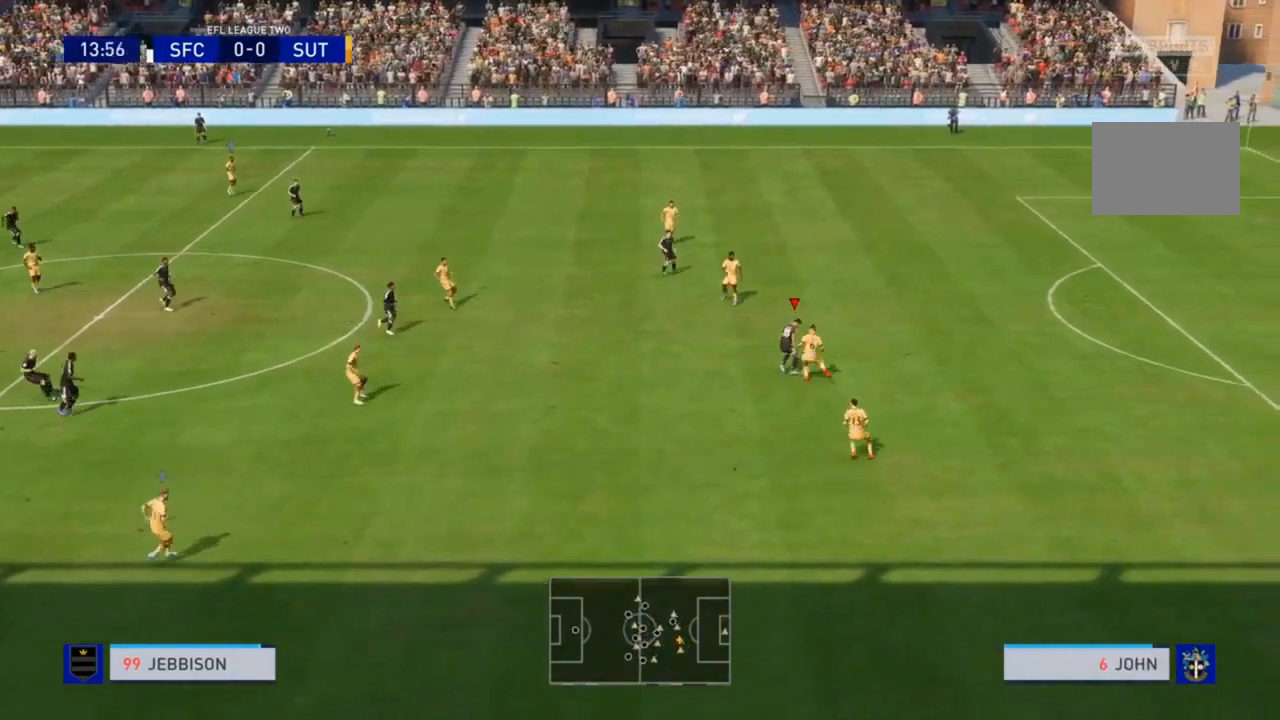
{"dt_ms": 500, "buttons": ["R2"], "left_stick": "down-right", "right_stick": "center", "events": [[233, "L2", "up"], [233, "left_stick", "down-right"]]}
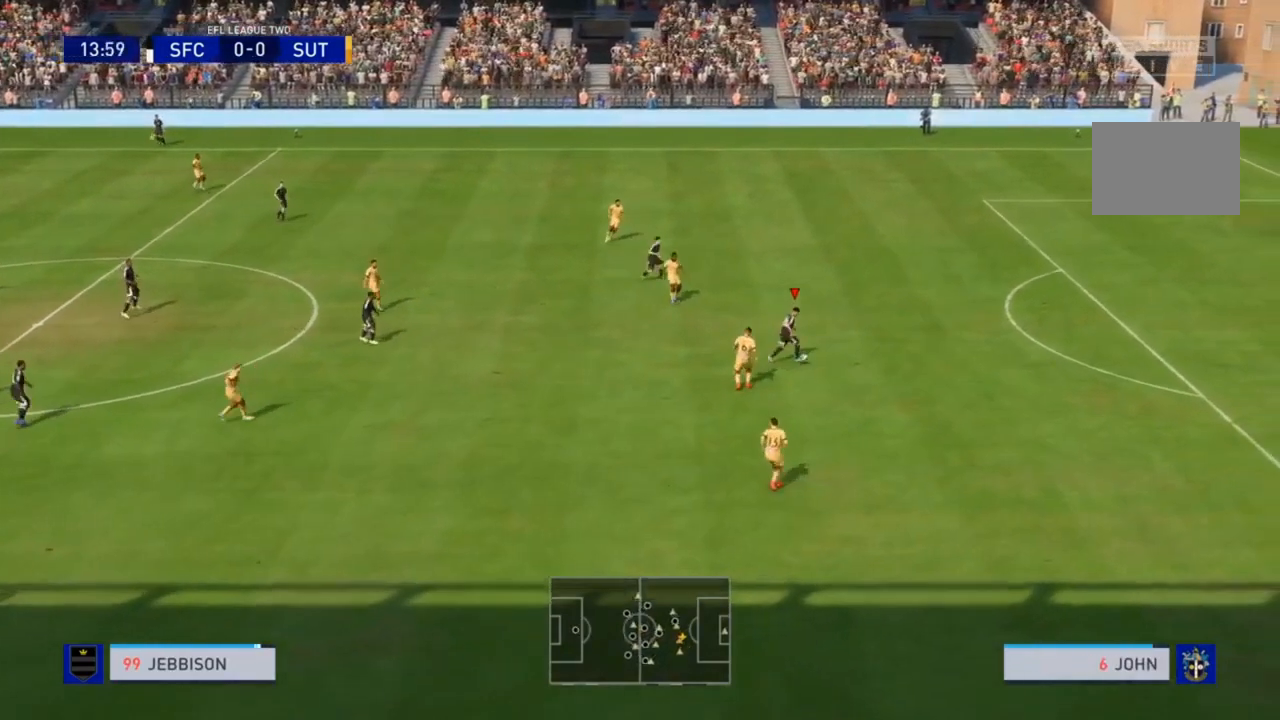
{"dt_ms": 500, "buttons": ["R2"], "left_stick": "down-right", "right_stick": "center", "events": []}
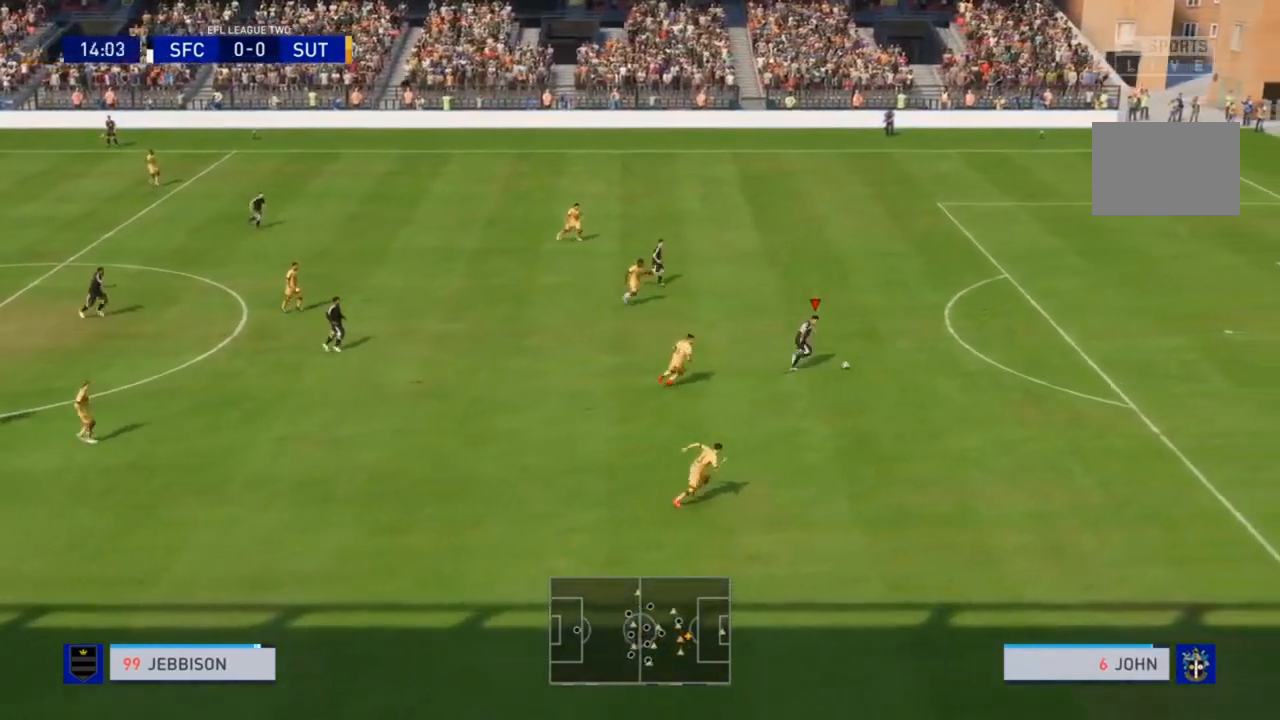
{"dt_ms": 500, "buttons": ["R2"], "left_stick": "down-right", "right_stick": "center", "events": []}
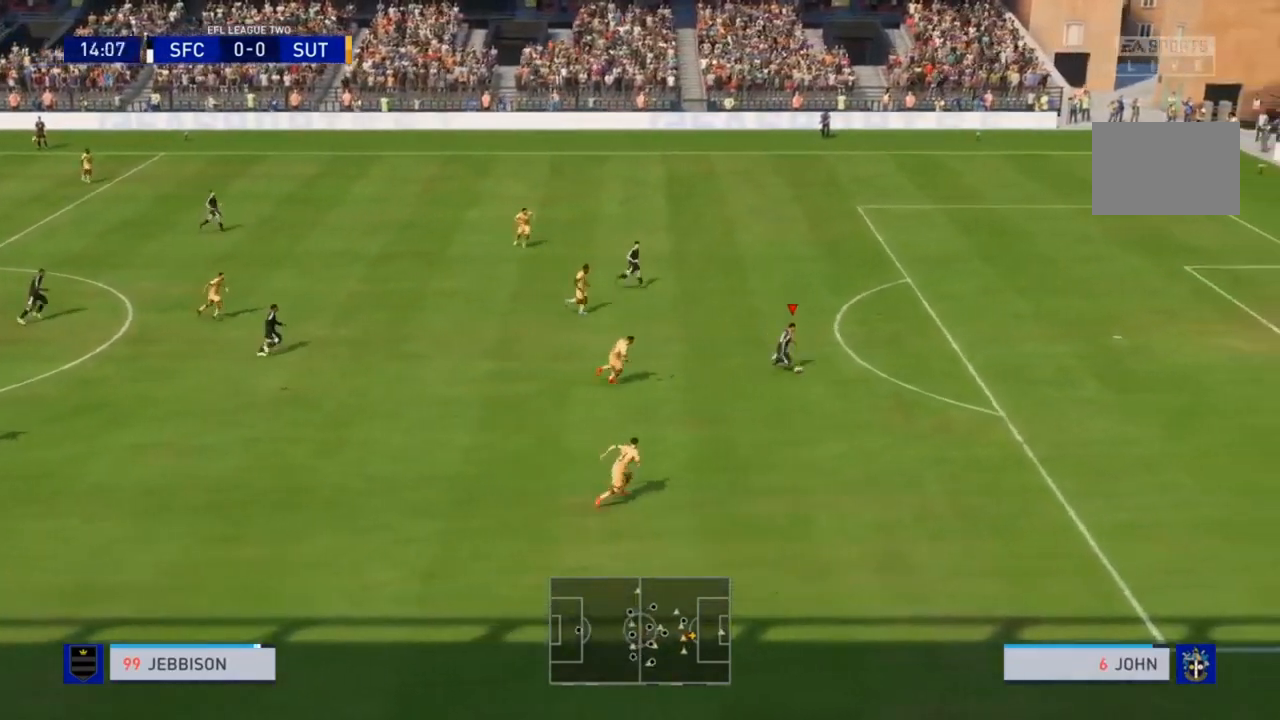
{"dt_ms": 500, "buttons": ["R2"], "left_stick": "down-right", "right_stick": "center", "events": []}
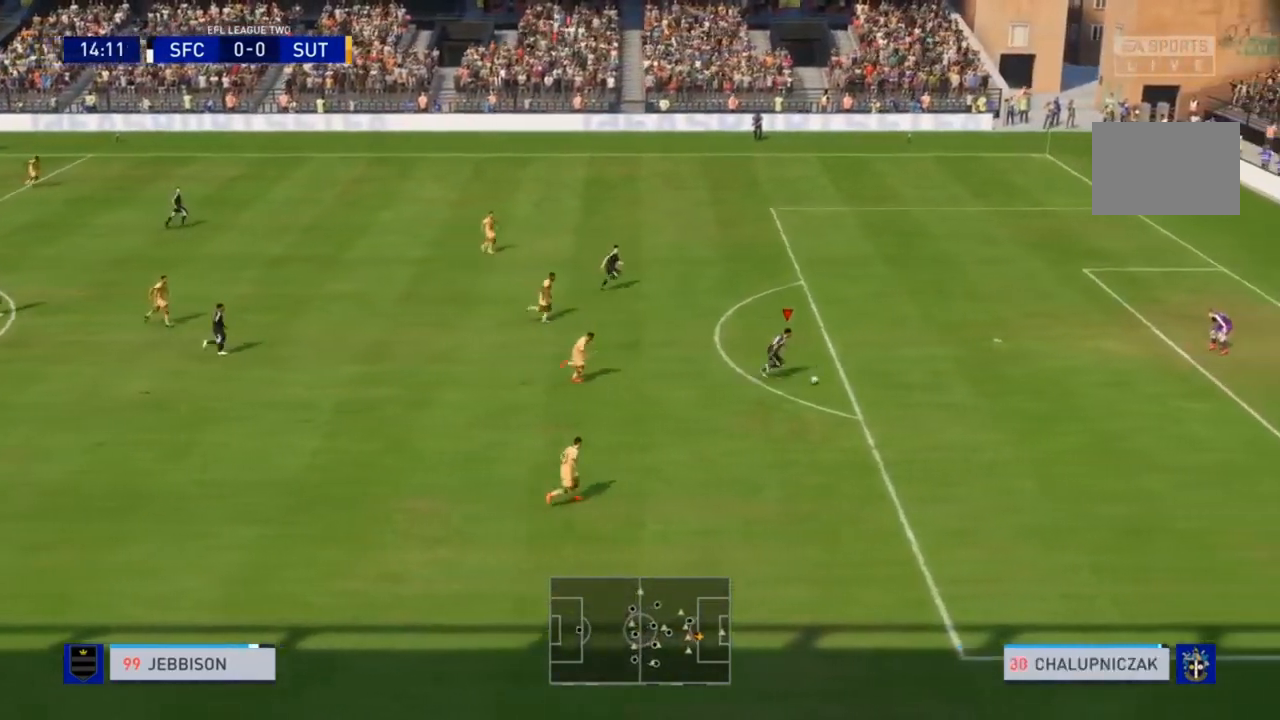
{"dt_ms": 500, "buttons": [], "left_stick": "down-right", "right_stick": "center", "events": [[33, "R2", "up"]]}
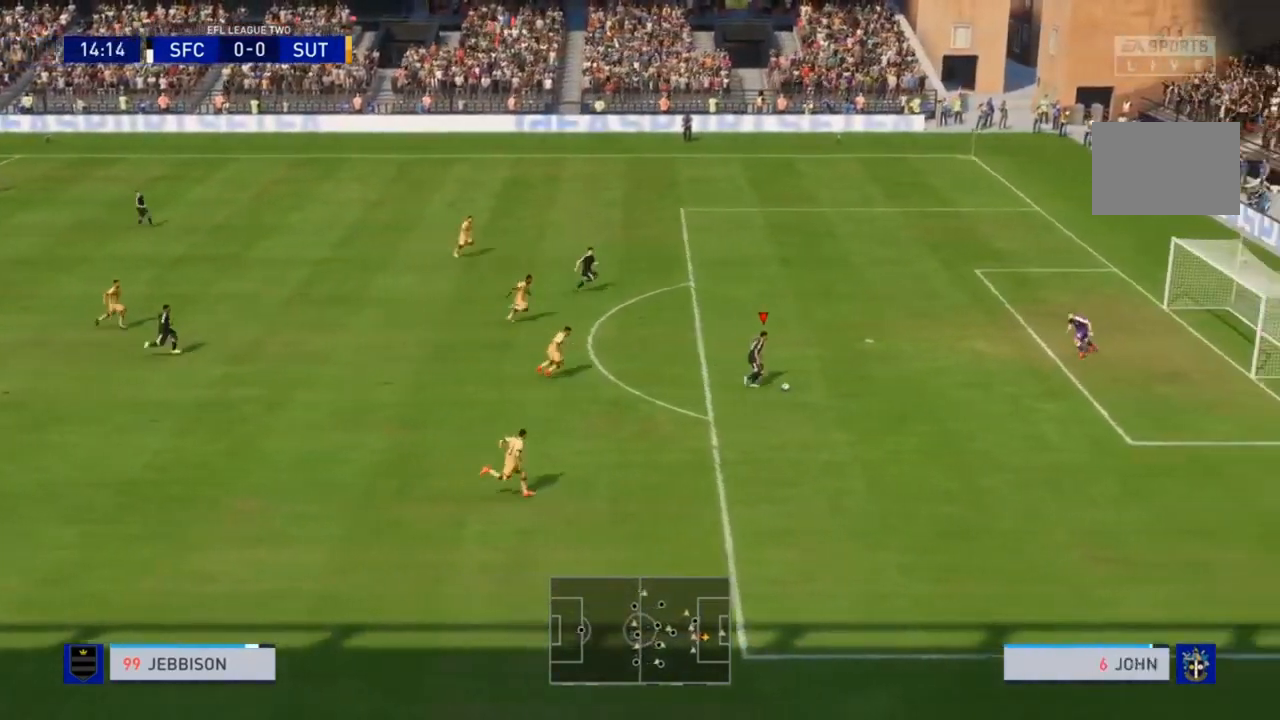
{"dt_ms": 1000, "buttons": [], "left_stick": "center", "right_stick": "center"}
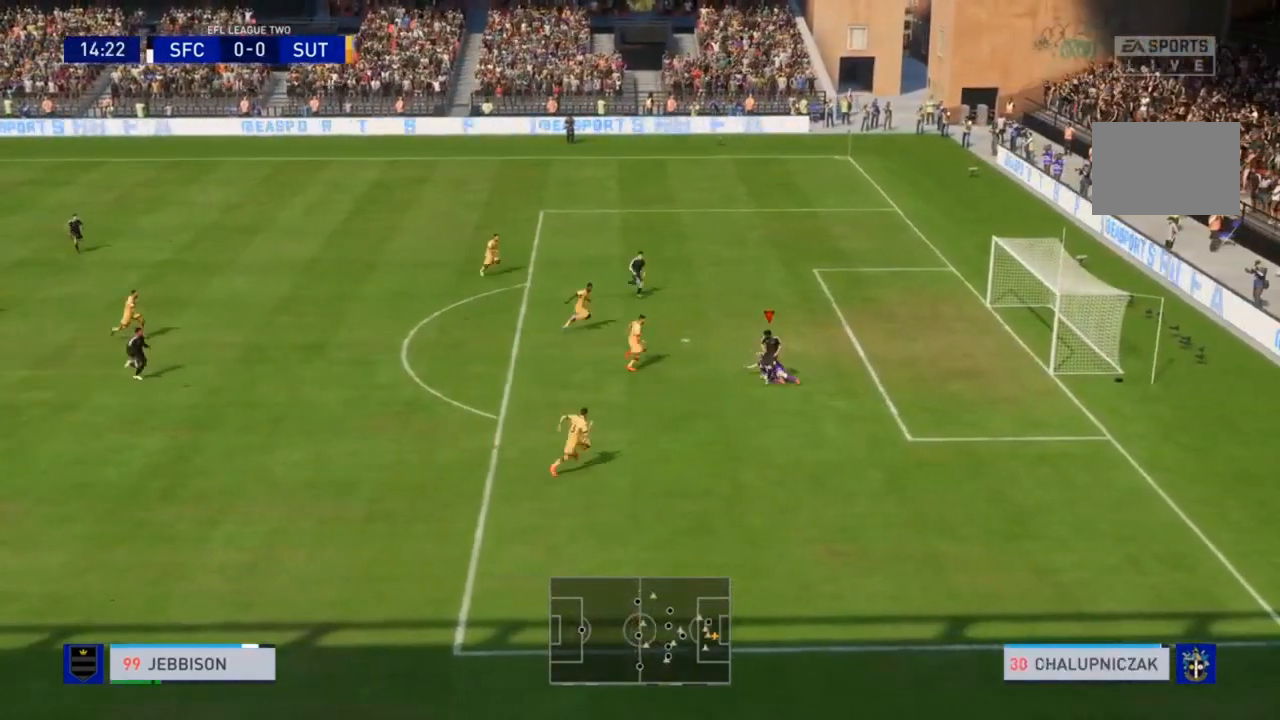
{"dt_ms": 500, "buttons": [], "left_stick": "down-right", "right_stick": "center", "events": [[133, "left_stick", "down-right"]]}
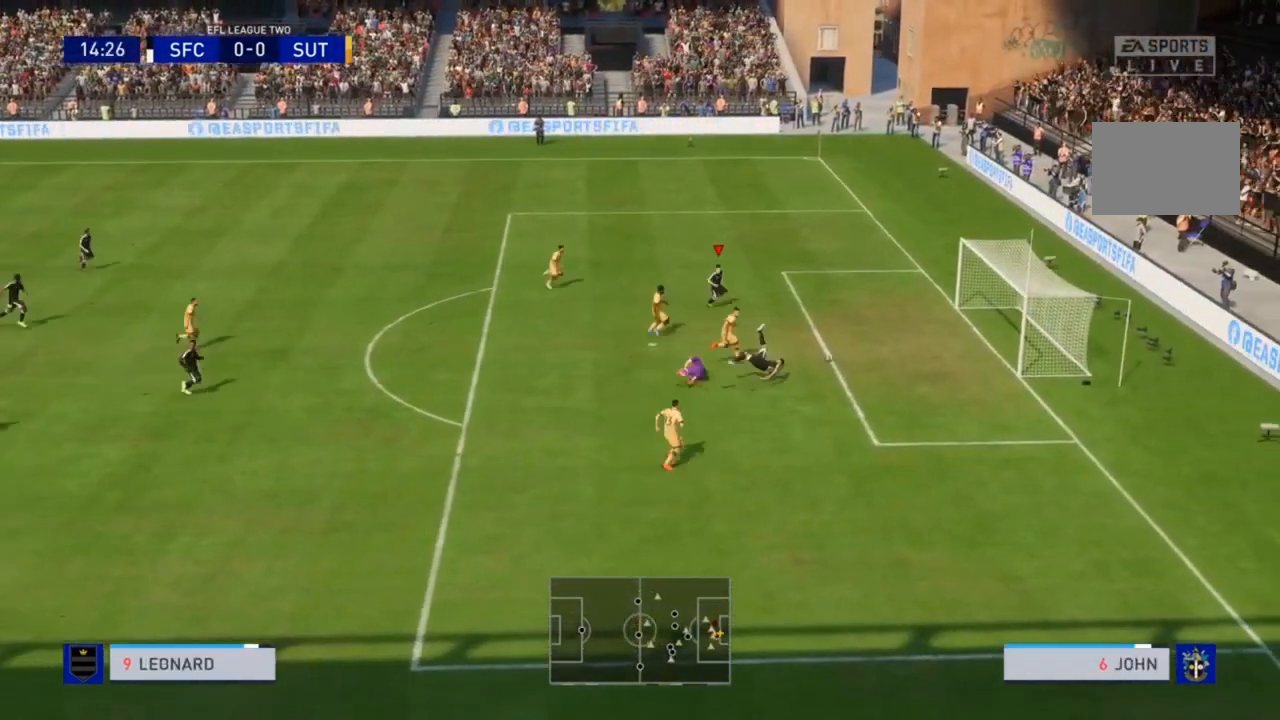
{"dt_ms": 1000, "buttons": ["R2"], "left_stick": "down-right", "right_stick": "center"}
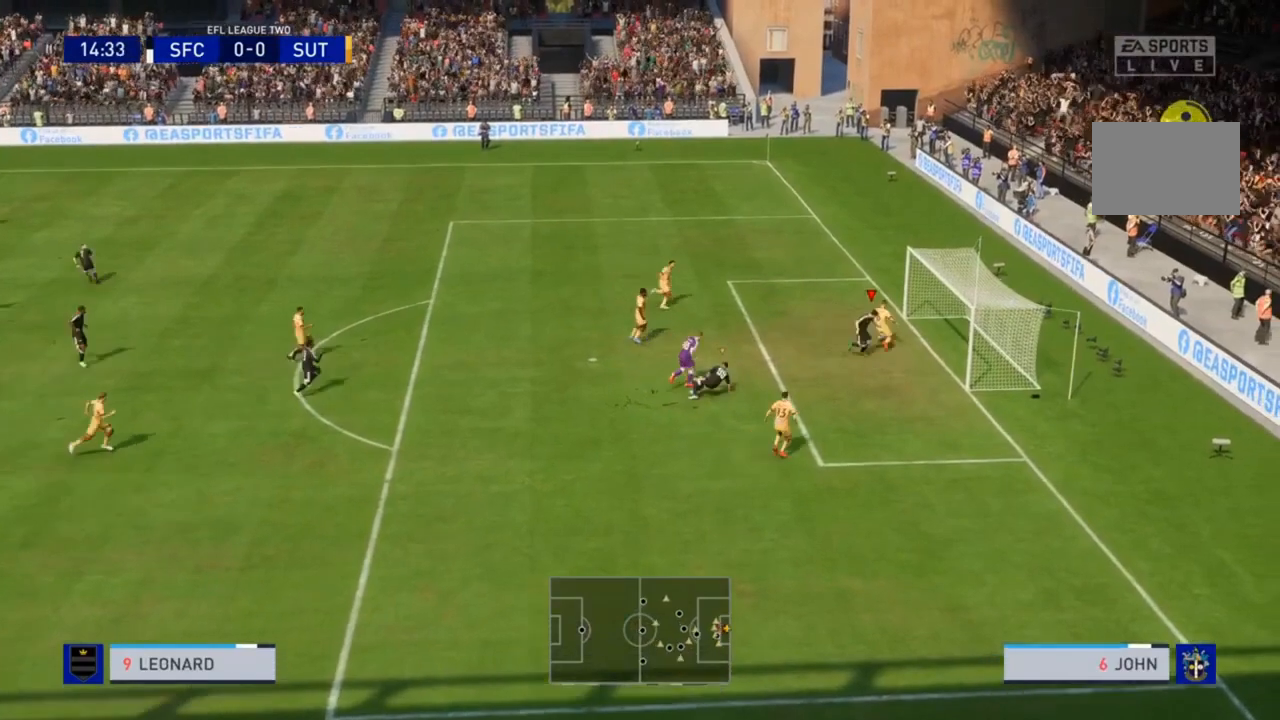
{"dt_ms": 500, "buttons": ["R2"], "left_stick": "down-right", "right_stick": "center", "events": []}
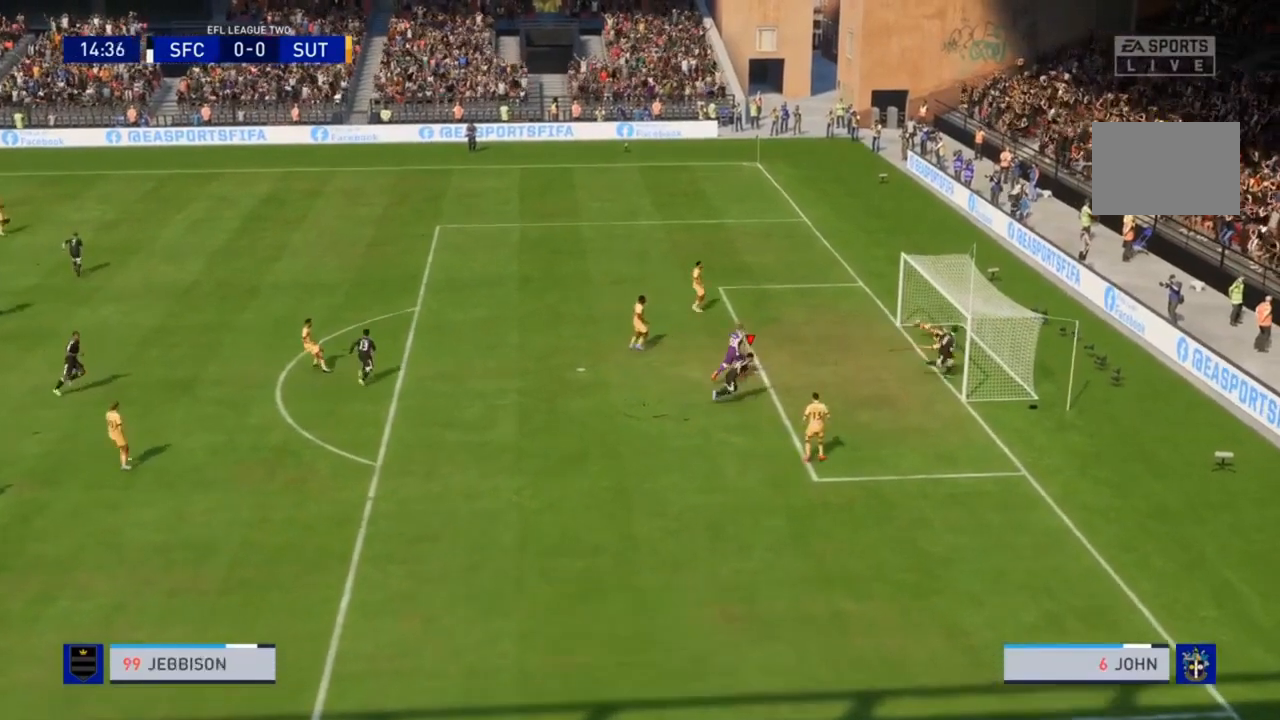
{"dt_ms": 500, "buttons": ["R2"], "left_stick": "down-right", "right_stick": "center", "events": [[267, "left_stick", "right"], [367, "left_stick", "down-right"]]}
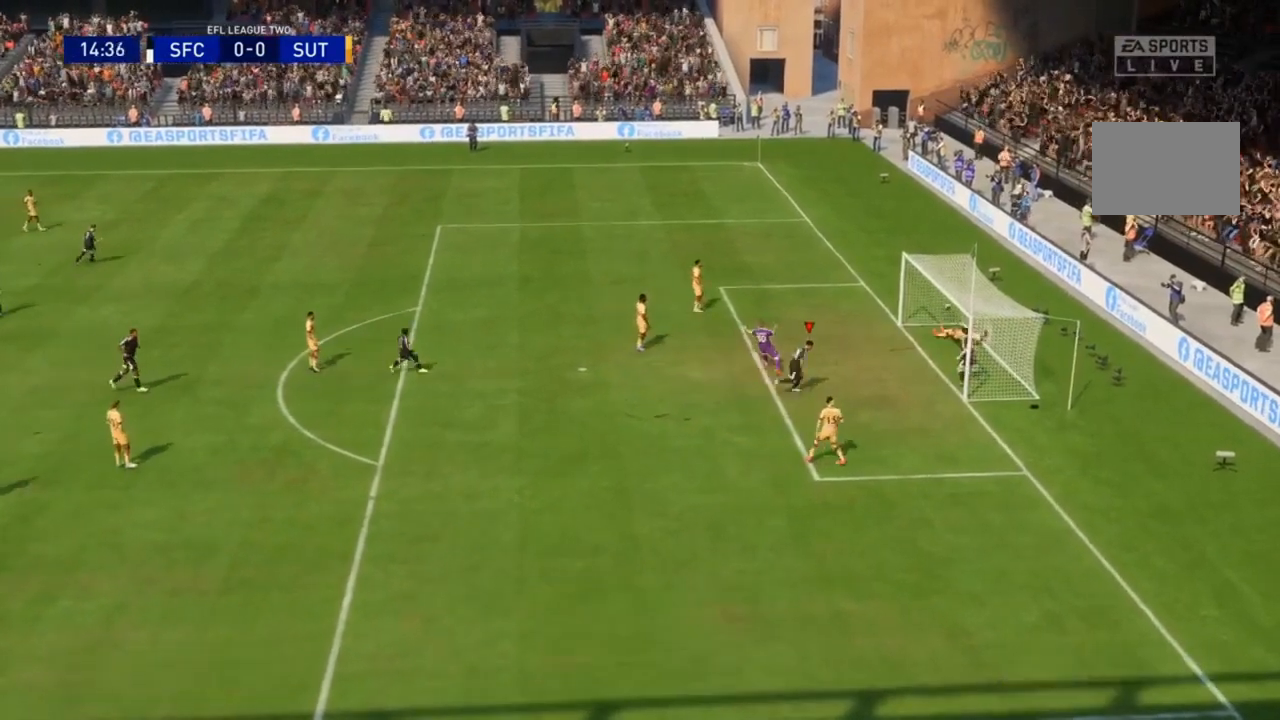
{"dt_ms": 500, "buttons": ["R2"], "left_stick": "down", "right_stick": "center", "events": [[33, "left_stick", "down"], [167, "R2", "up"], [367, "R2", "down"]]}